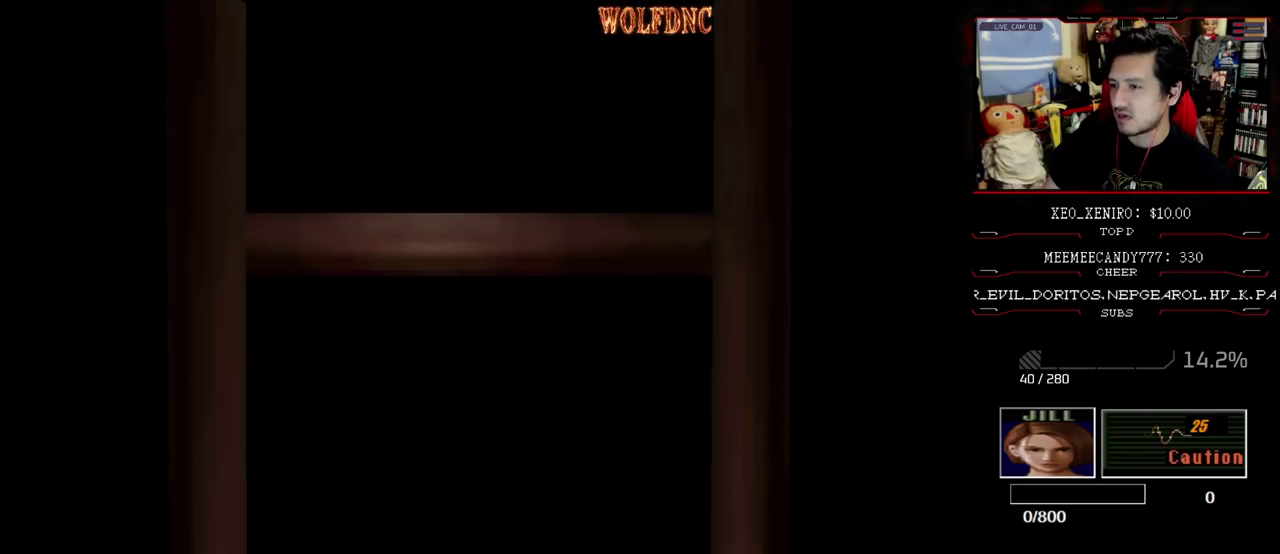
Gameplay with a controller (PlayStation layout); each line is a JSON object with the inputs held at the frame after it. "events" lists button and stick changes between this image and that frame as [ms after this image, input, new state], when the widget could be followed in between. Not read: L3 R3.
{"buttons": ["SQUARE", "DPAD_UP", "DPAD_LEFT"], "events": [[117, "SELECT", "down"], [217, "SELECT", "up"], [267, "DPAD_UP", "down"], [317, "SQUARE", "down"], [417, "DPAD_LEFT", "down"]]}
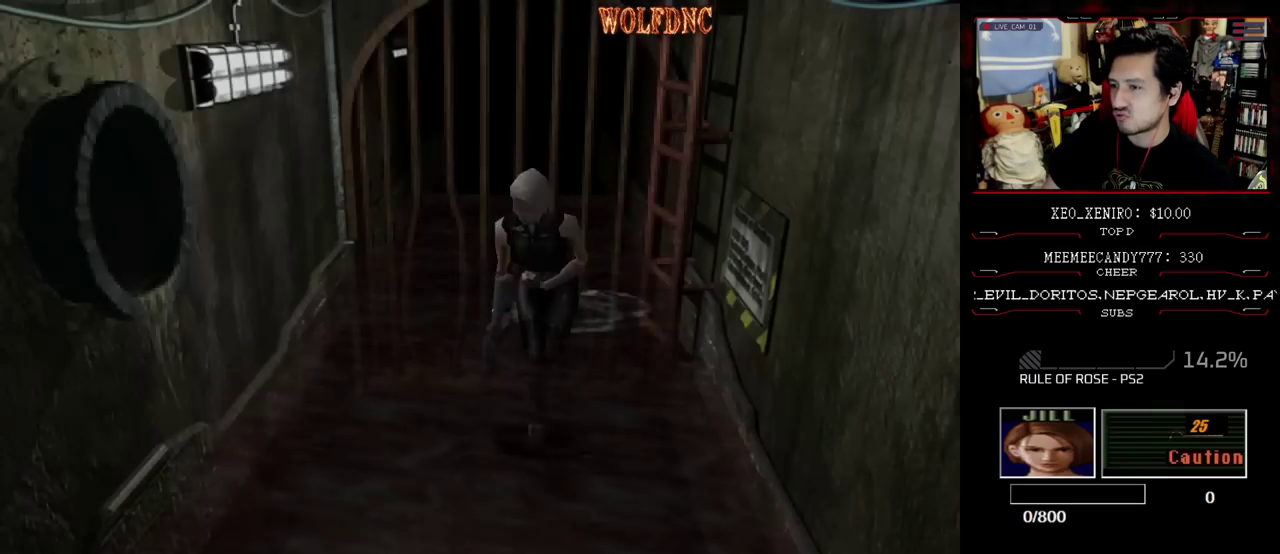
{"buttons": ["SQUARE", "DPAD_UP", "DPAD_RIGHT"], "events": [[200, "DPAD_LEFT", "up"], [383, "DPAD_RIGHT", "down"]]}
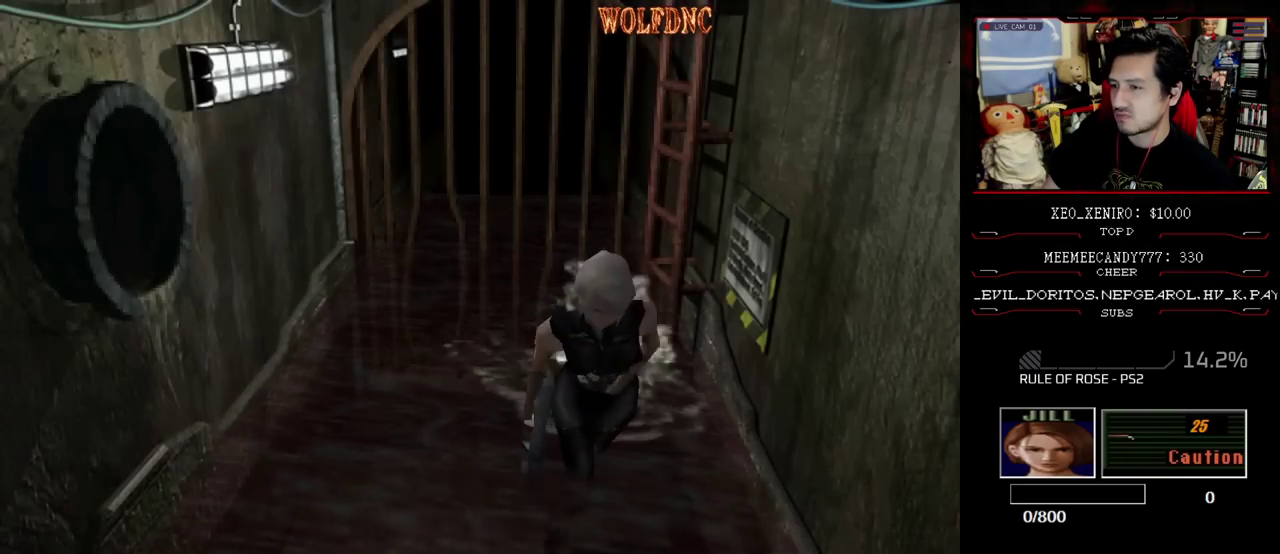
{"buttons": ["SQUARE", "DPAD_UP"], "events": [[33, "DPAD_RIGHT", "up"]]}
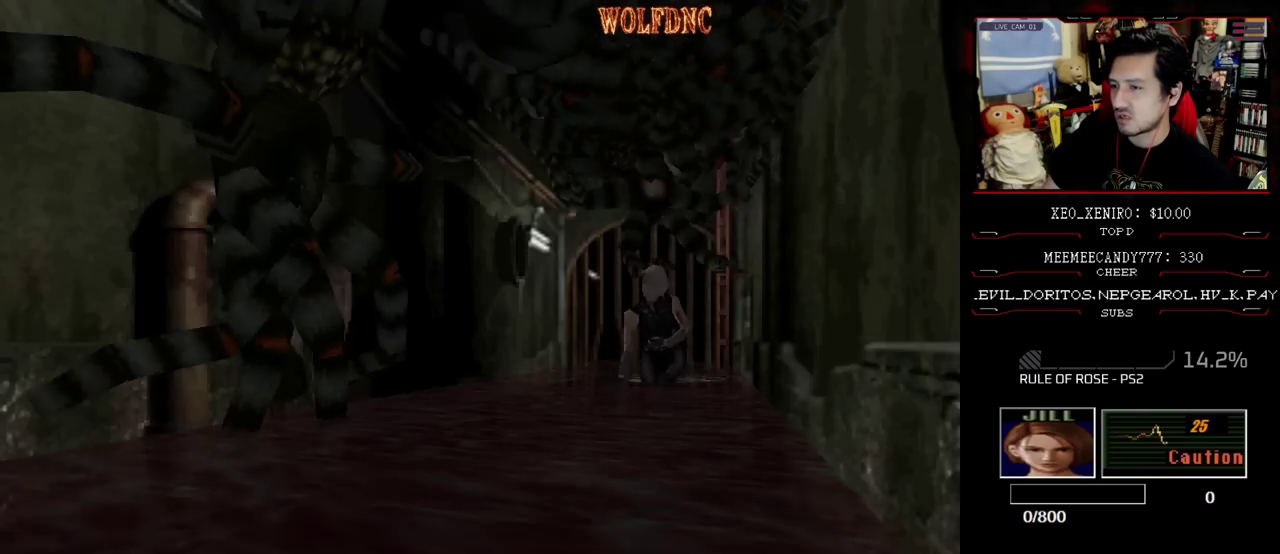
{"buttons": ["SQUARE", "DPAD_UP", "DPAD_LEFT"], "events": [[167, "DPAD_RIGHT", "down"], [417, "DPAD_LEFT", "down"], [417, "DPAD_RIGHT", "up"]]}
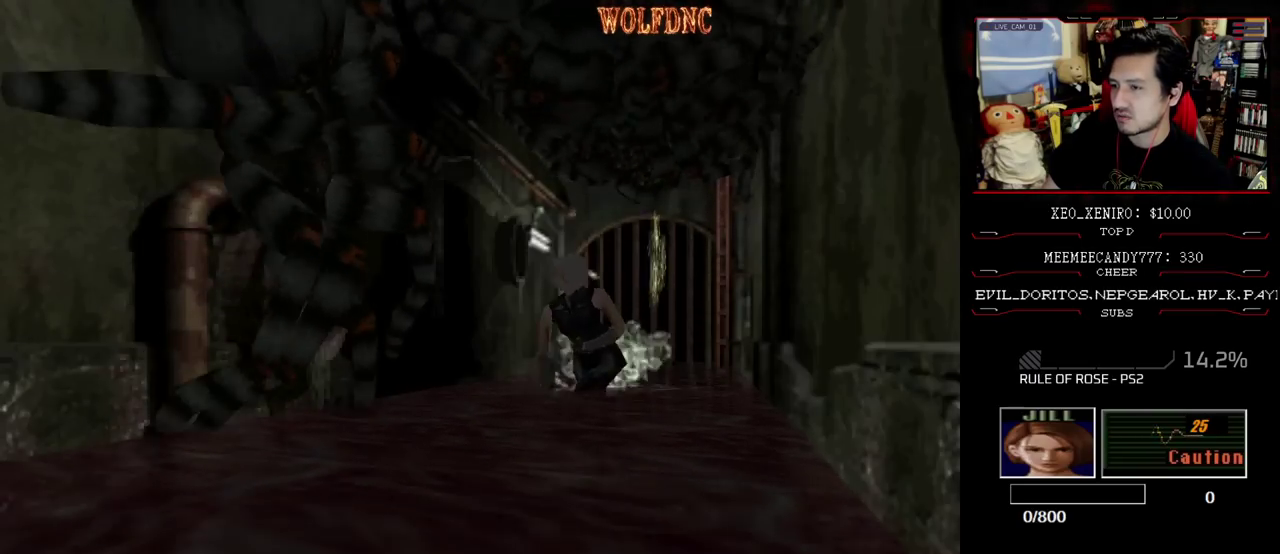
{"buttons": ["SQUARE", "DPAD_UP", "DPAD_LEFT"], "events": []}
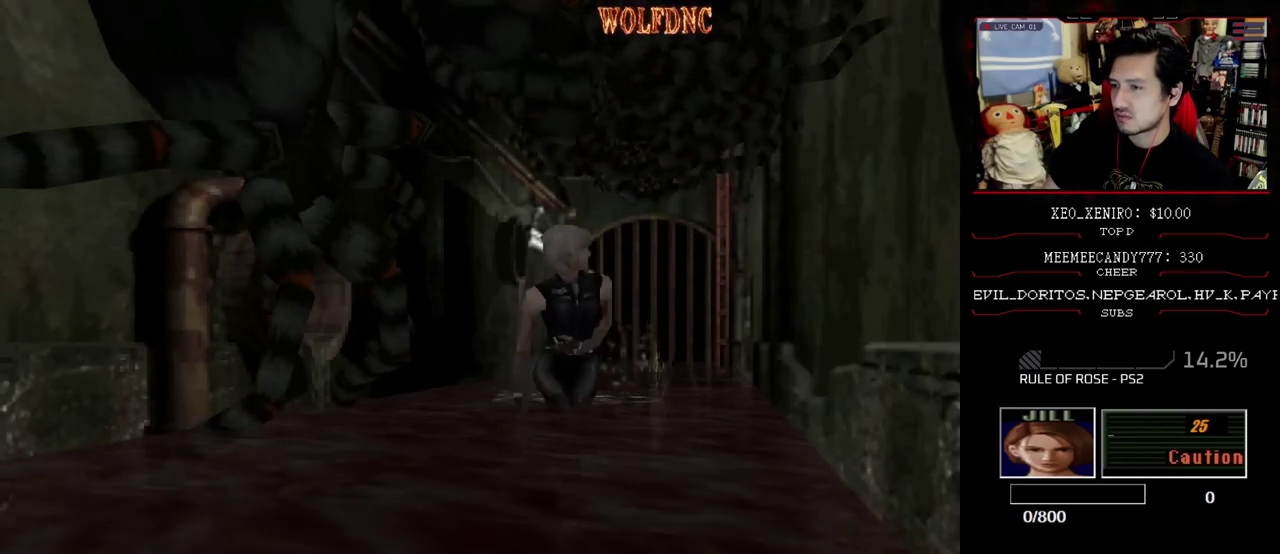
{"buttons": ["SQUARE", "DPAD_UP"], "events": [[67, "DPAD_LEFT", "up"], [167, "DPAD_RIGHT", "down"], [500, "DPAD_RIGHT", "up"]]}
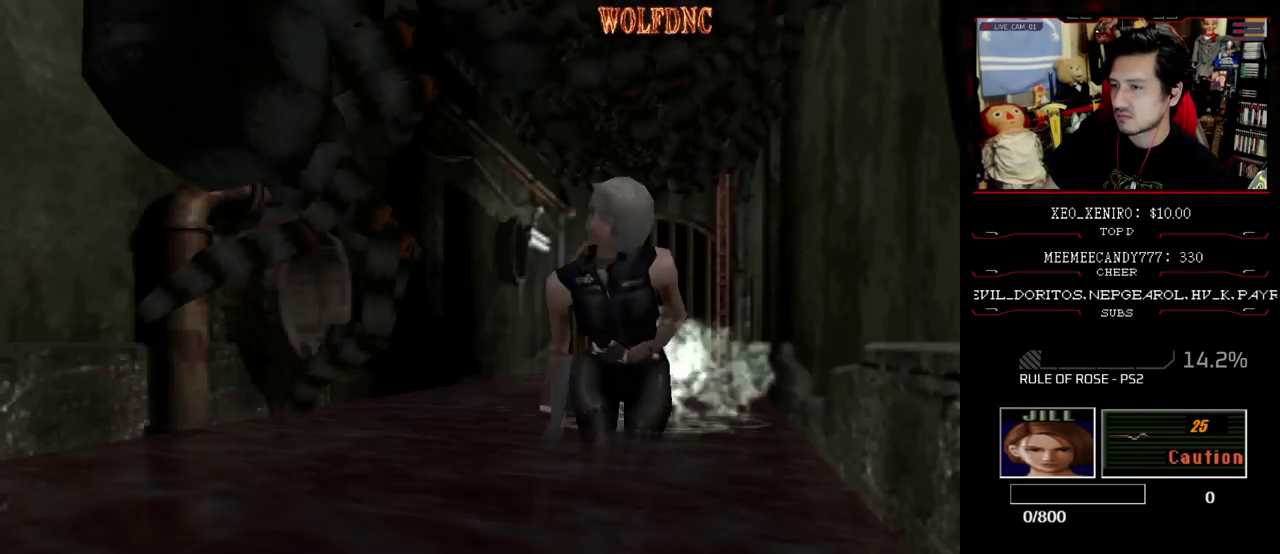
{"buttons": ["SQUARE", "DPAD_UP", "DPAD_RIGHT"], "events": [[467, "DPAD_RIGHT", "down"]]}
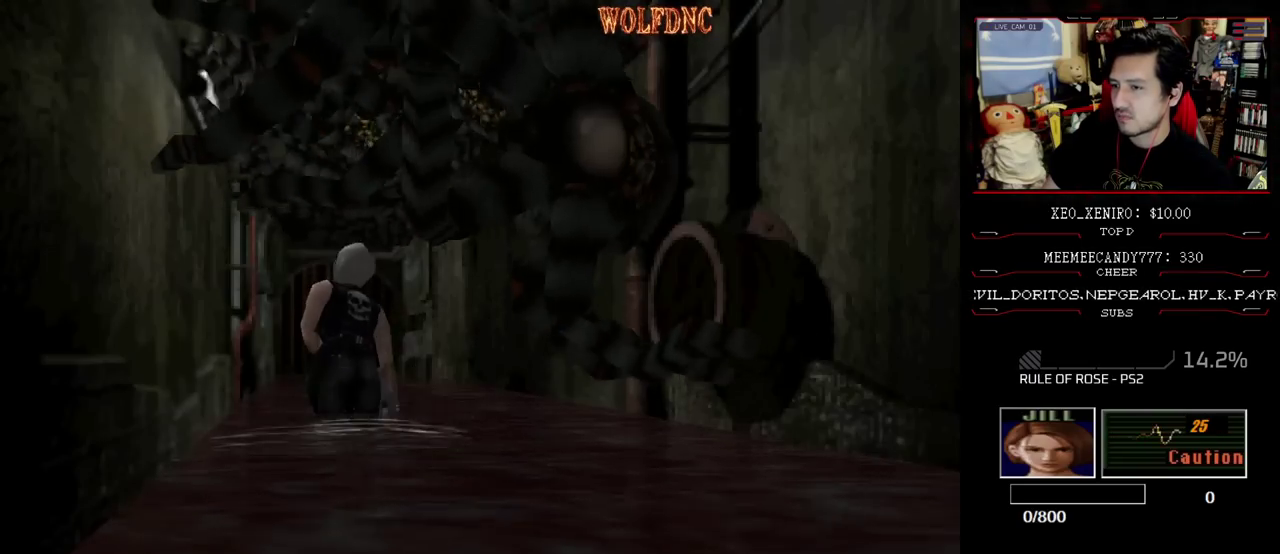
{"buttons": ["SQUARE", "DPAD_UP", "DPAD_LEFT"], "events": [[250, "DPAD_RIGHT", "up"], [433, "DPAD_LEFT", "down"]]}
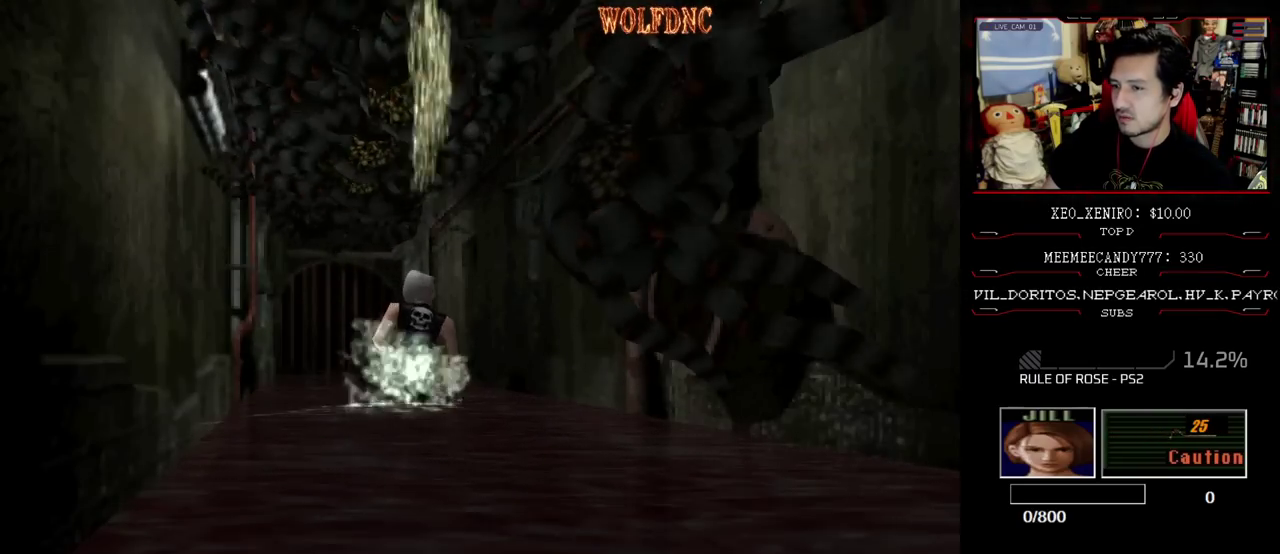
{"buttons": ["SQUARE", "DPAD_UP", "DPAD_LEFT"], "events": []}
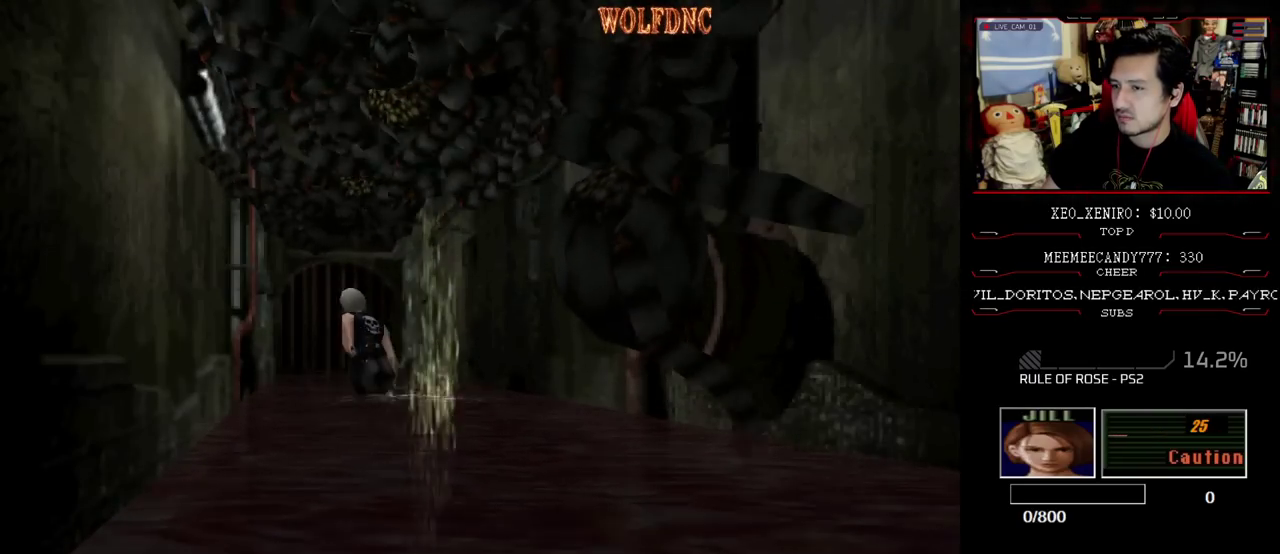
{"buttons": ["SQUARE", "DPAD_UP", "DPAD_RIGHT"], "events": [[50, "DPAD_LEFT", "up"], [83, "DPAD_RIGHT", "down"]]}
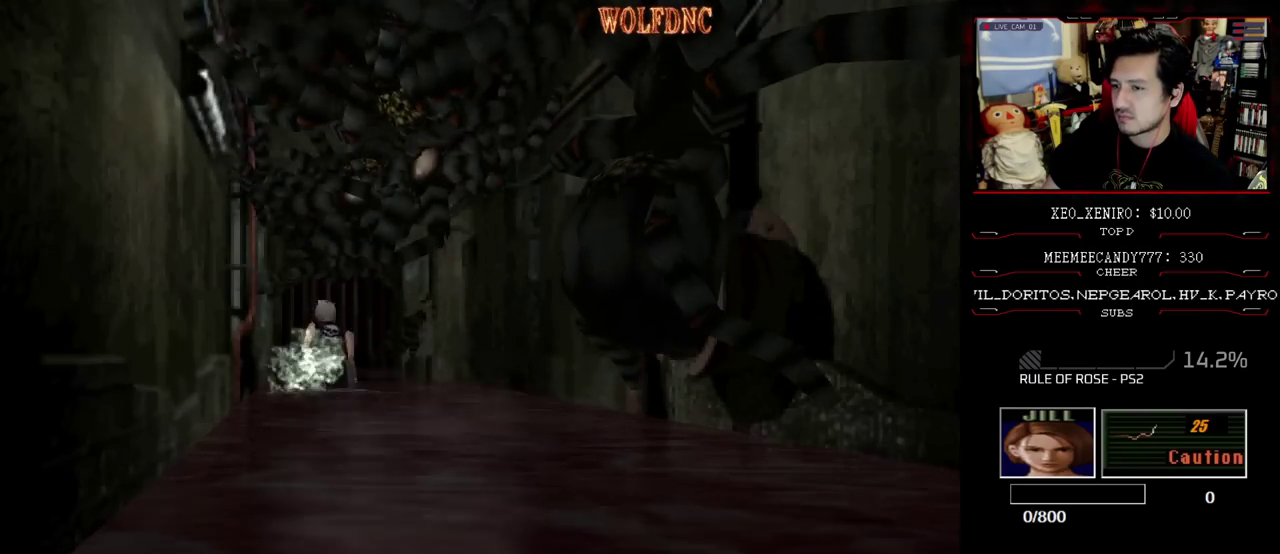
{"buttons": ["SQUARE", "DPAD_UP", "DPAD_LEFT"], "events": [[200, "DPAD_RIGHT", "up"], [483, "DPAD_LEFT", "down"]]}
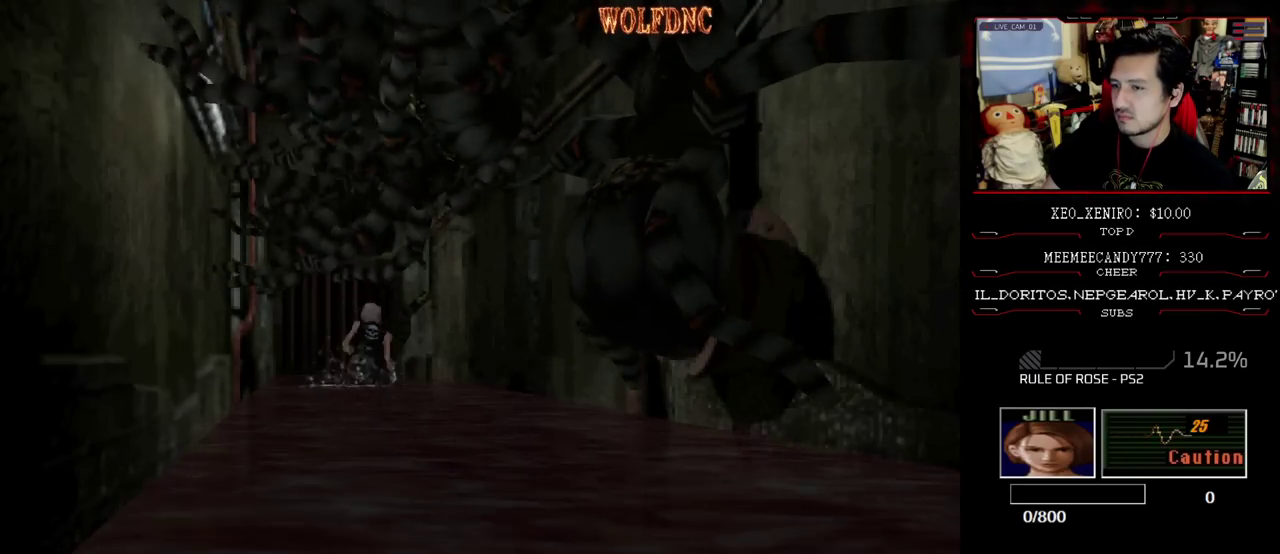
{"buttons": ["SQUARE", "DPAD_UP"], "events": [[233, "DPAD_LEFT", "up"]]}
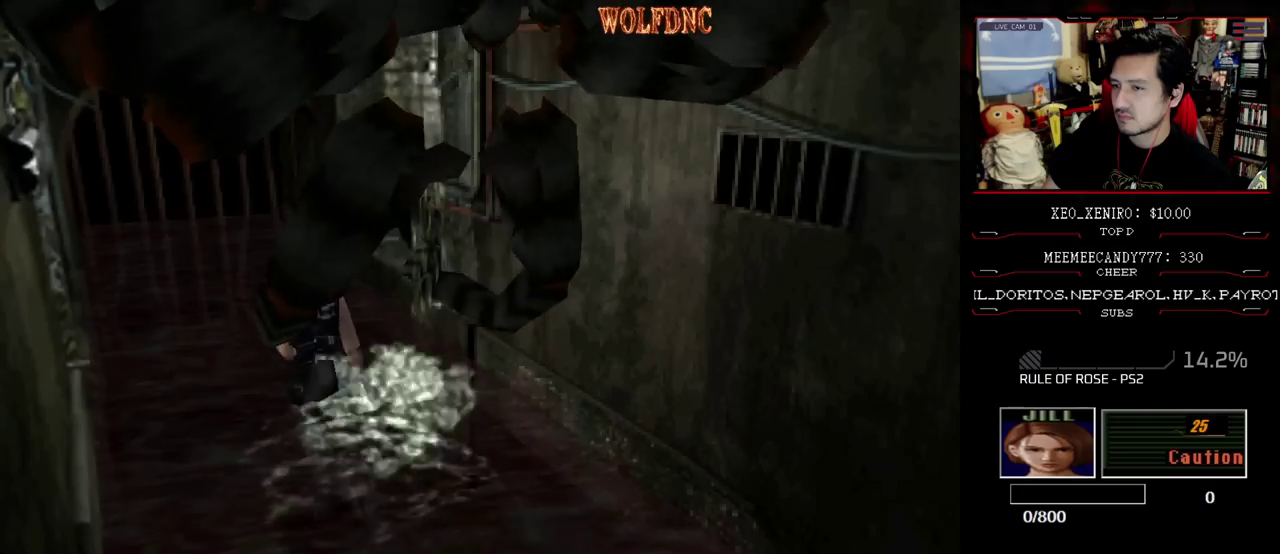
{"buttons": ["SQUARE", "DPAD_UP", "DPAD_RIGHT"], "events": [[367, "DPAD_RIGHT", "down"]]}
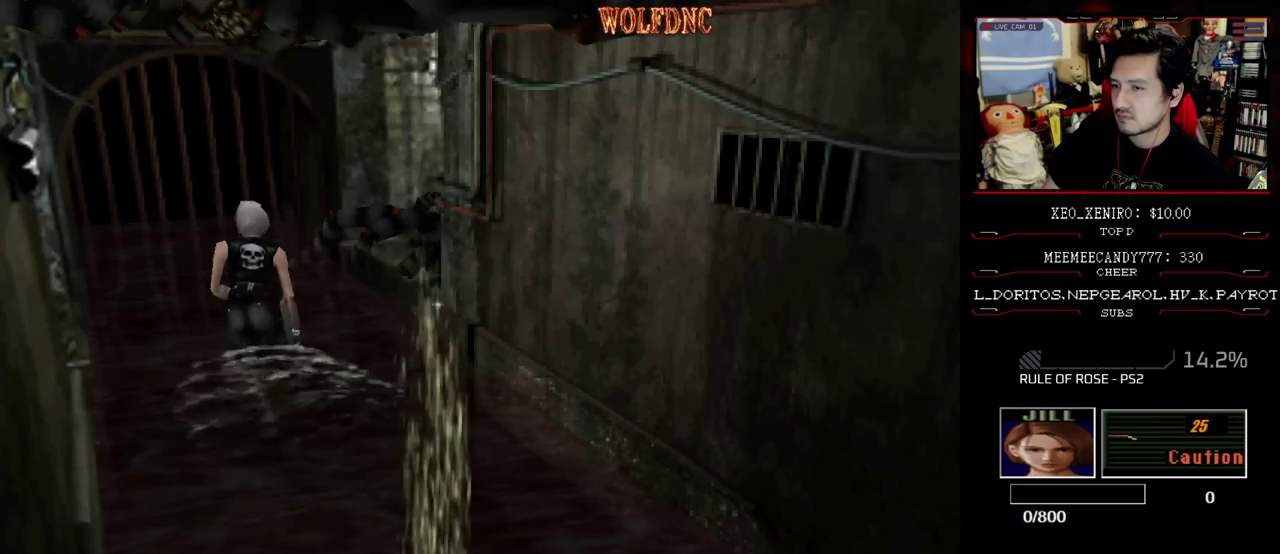
{"buttons": ["SQUARE", "DPAD_UP"], "events": [[483, "DPAD_RIGHT", "up"]]}
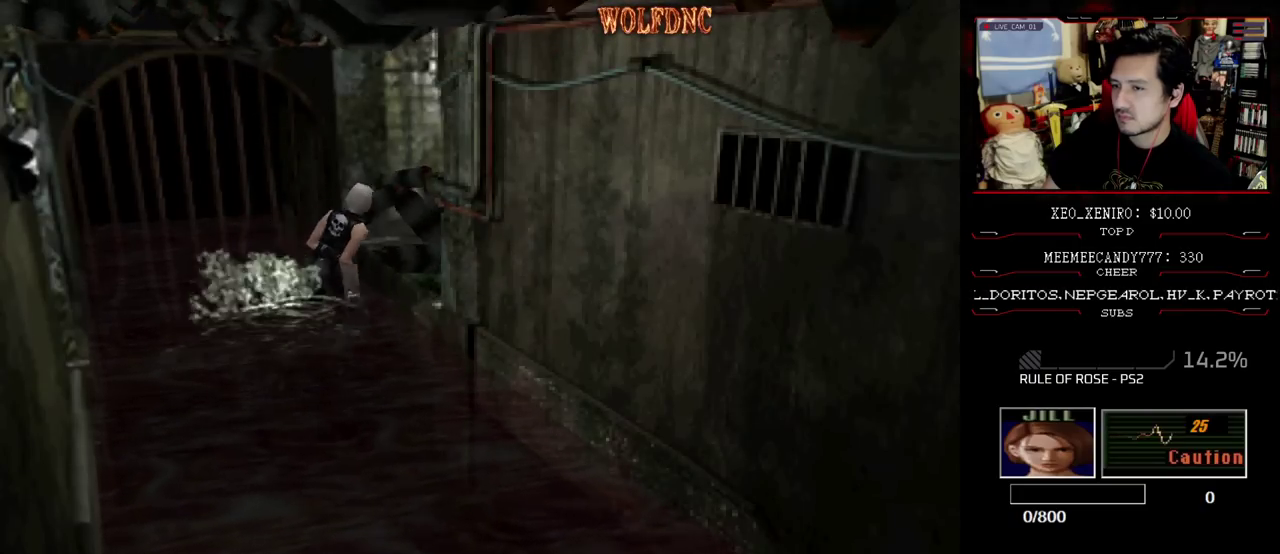
{"buttons": ["R1", "DPAD_LEFT"], "events": [[33, "DPAD_LEFT", "down"], [117, "R1", "down"], [167, "SQUARE", "up"], [267, "DPAD_LEFT", "up"], [267, "DPAD_UP", "up"], [317, "DPAD_LEFT", "down"]]}
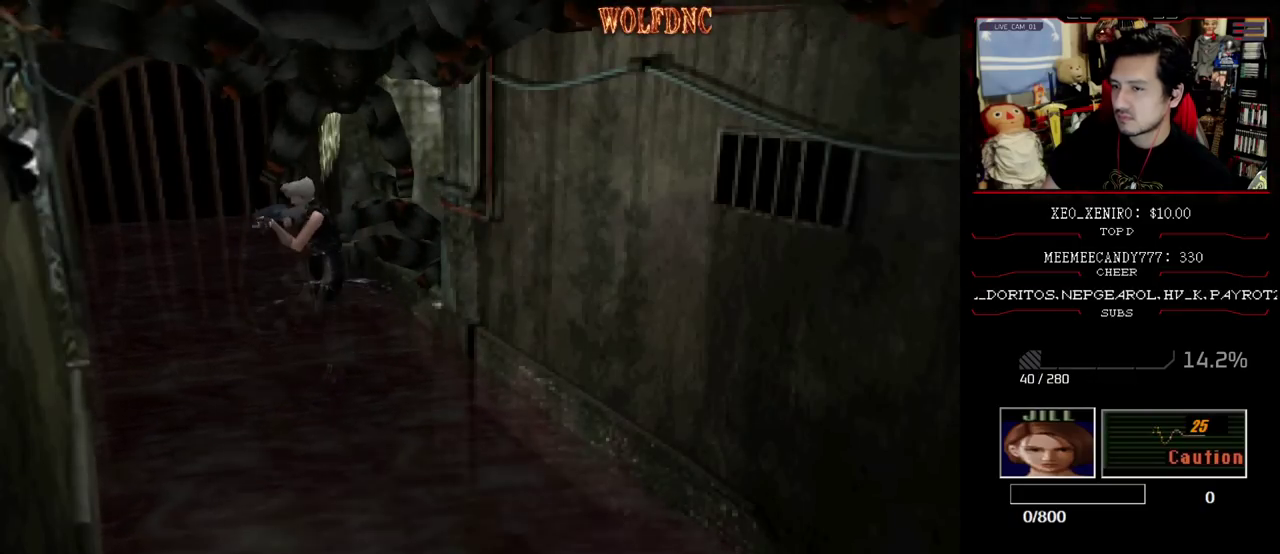
{"buttons": ["R1", "DPAD_RIGHT"], "events": [[50, "DPAD_LEFT", "up"], [83, "DPAD_RIGHT", "down"]]}
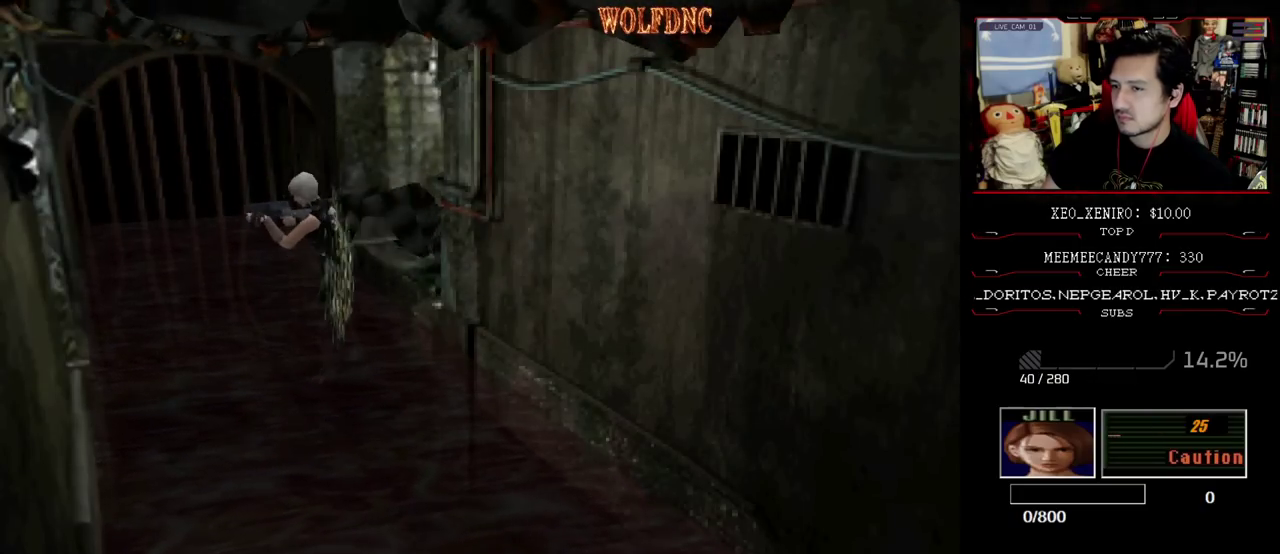
{"buttons": ["R1", "DPAD_RIGHT"], "events": []}
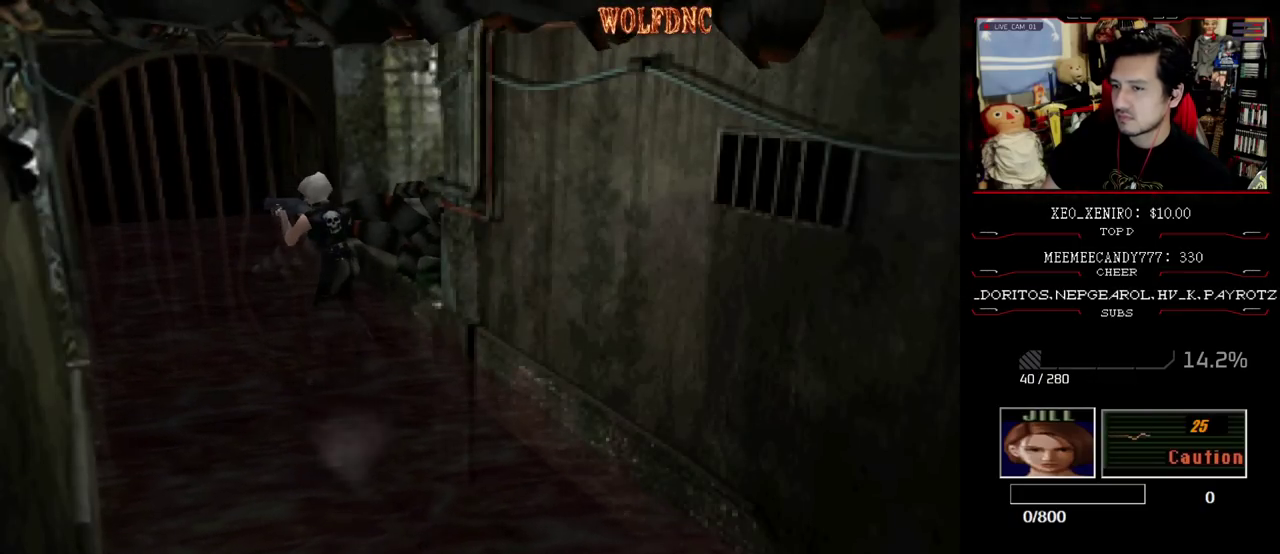
{"buttons": ["R1", "DPAD_RIGHT"], "events": [[167, "L1", "down"], [317, "L1", "up"]]}
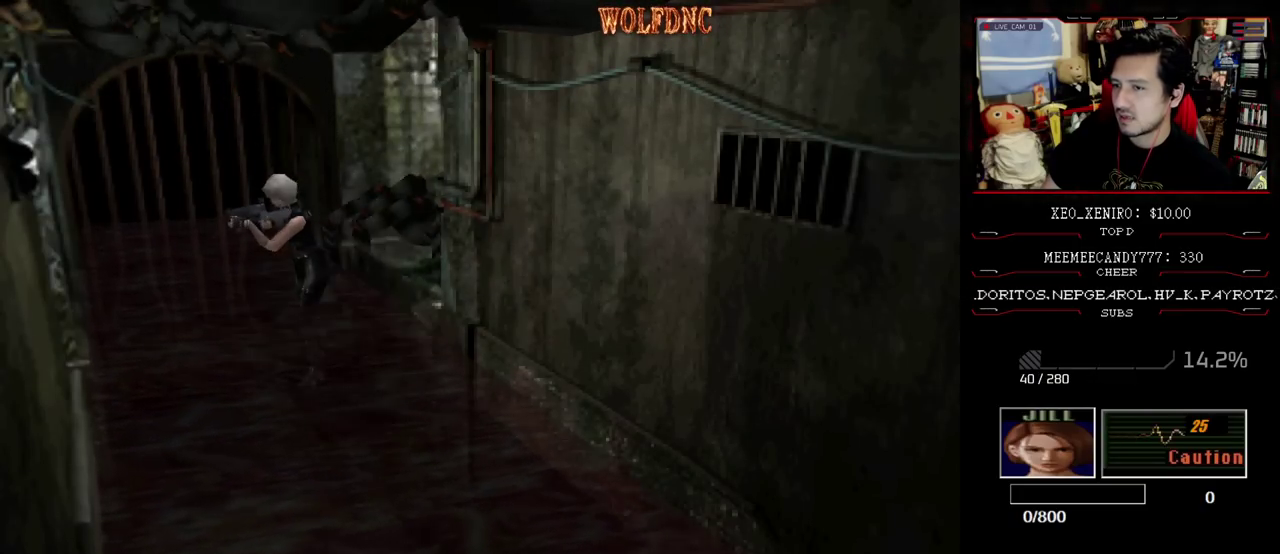
{"buttons": ["R1", "DPAD_RIGHT"], "events": []}
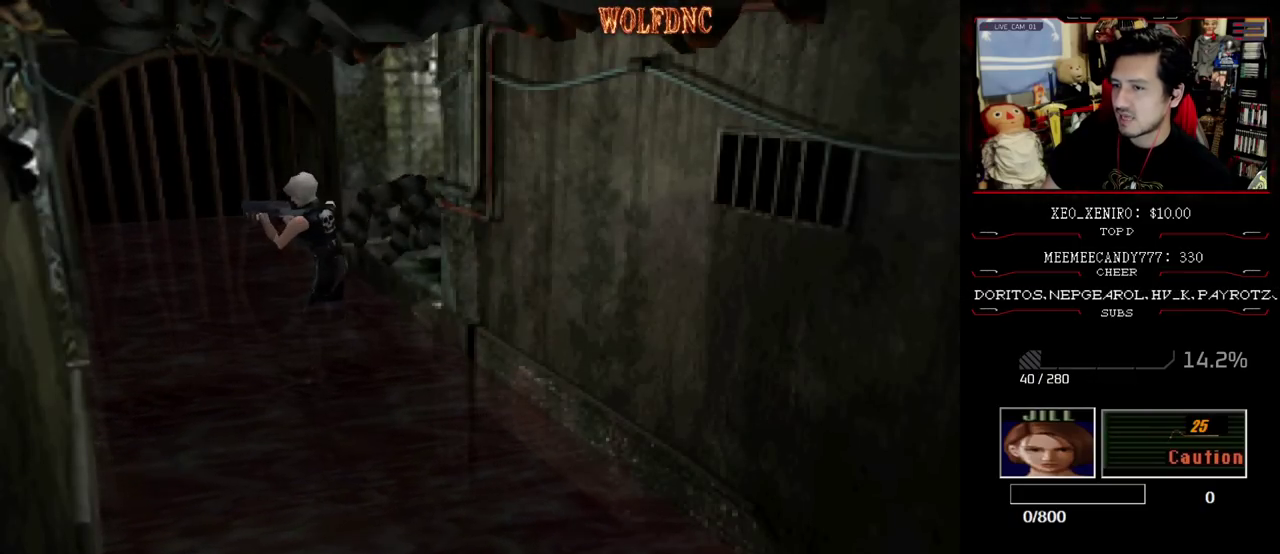
{"buttons": ["SQUARE", "DPAD_UP"], "events": [[67, "DPAD_RIGHT", "up"], [67, "R1", "up"], [200, "DPAD_LEFT", "down"], [300, "DPAD_UP", "down"], [333, "SQUARE", "down"], [433, "DPAD_LEFT", "up"]]}
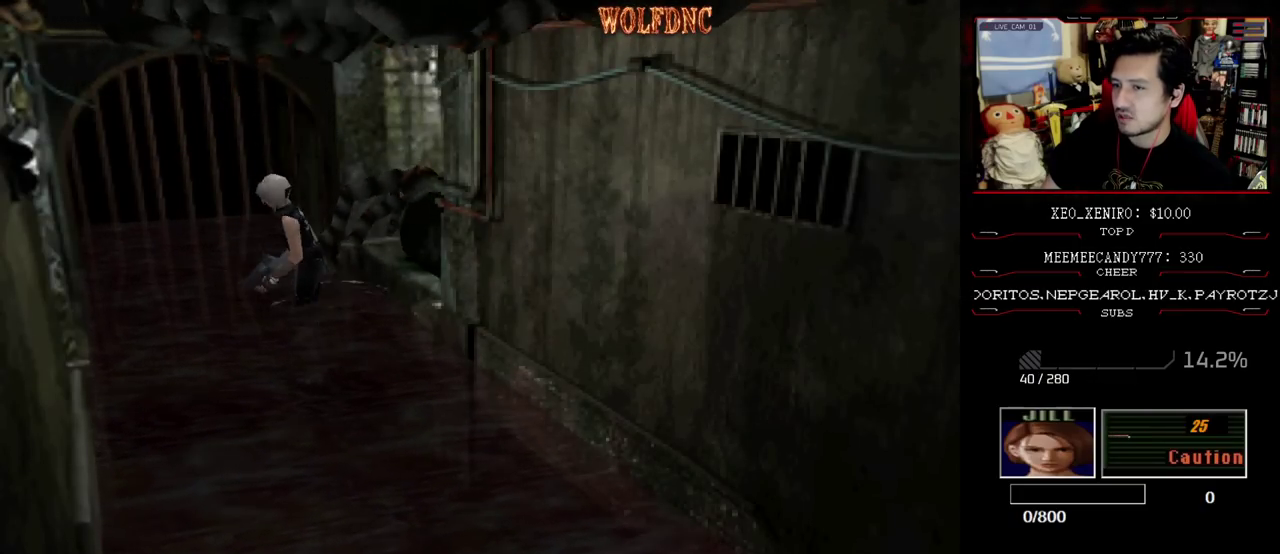
{"buttons": ["SQUARE", "DPAD_UP", "DPAD_LEFT"], "events": [[33, "DPAD_LEFT", "down"]]}
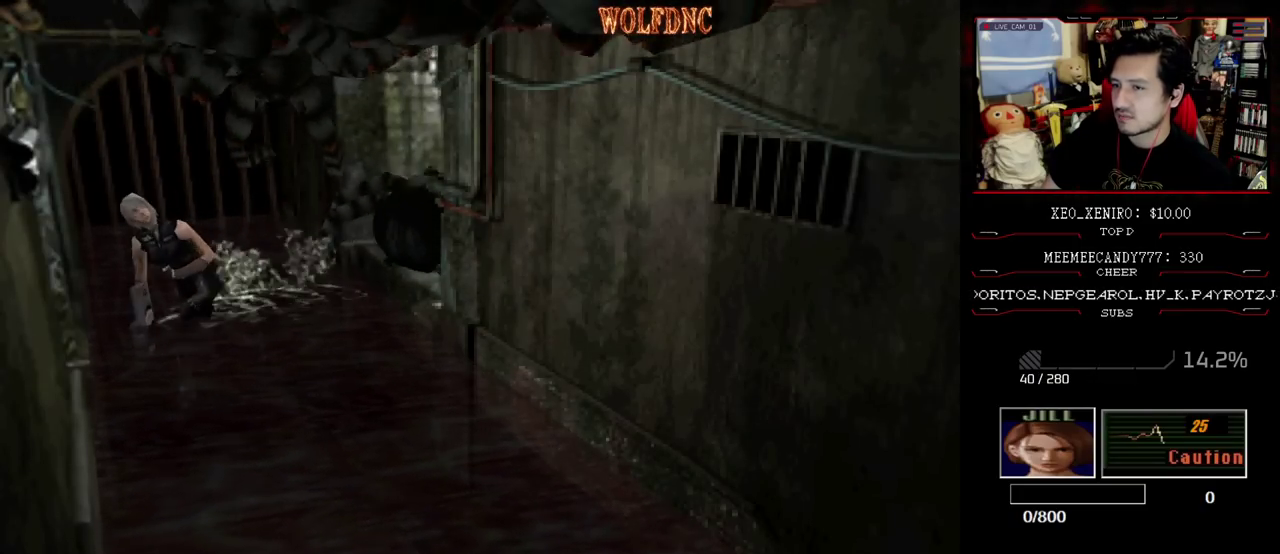
{"buttons": ["SQUARE", "DPAD_UP", "DPAD_LEFT"], "events": []}
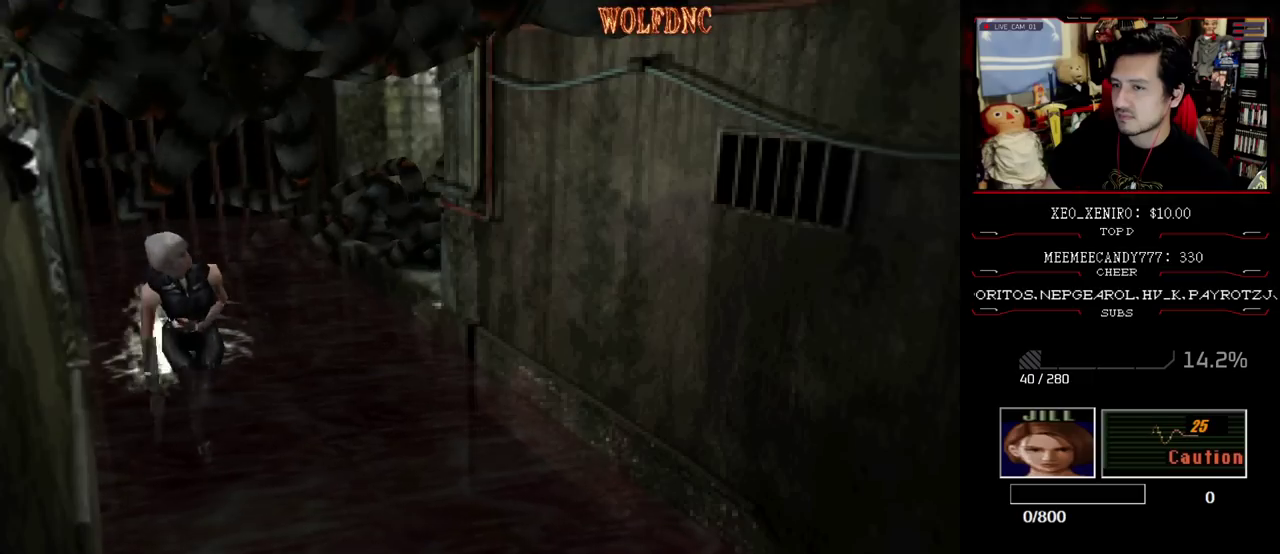
{"buttons": ["SQUARE", "DPAD_UP", "DPAD_LEFT"], "events": []}
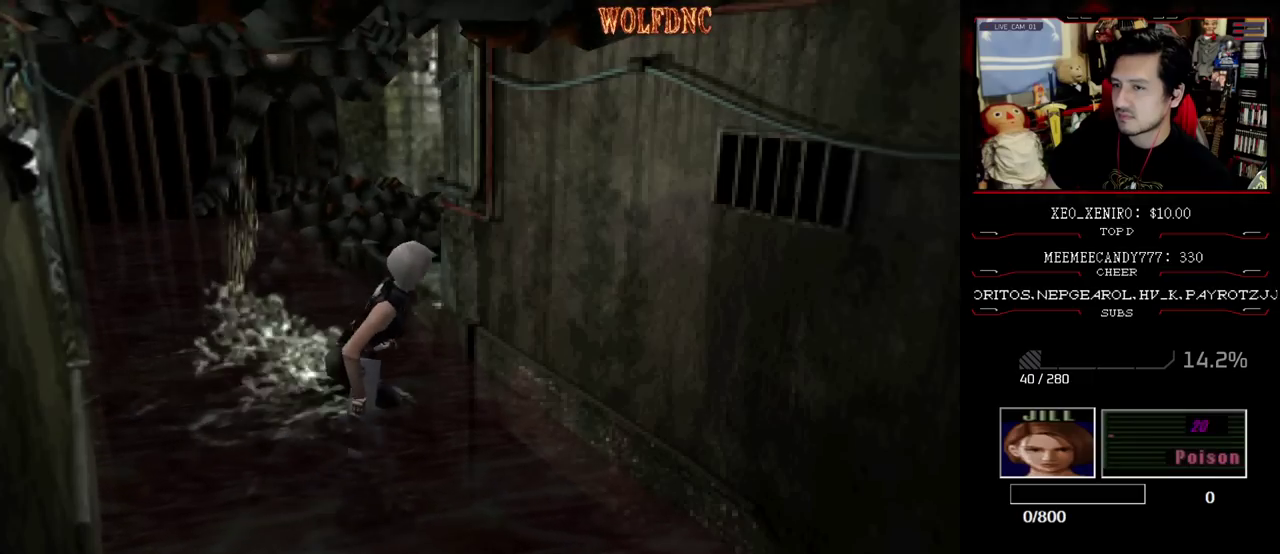
{"buttons": ["SQUARE", "DPAD_LEFT"], "events": [[150, "DPAD_UP", "up"], [333, "DPAD_UP", "down"], [483, "DPAD_UP", "up"]]}
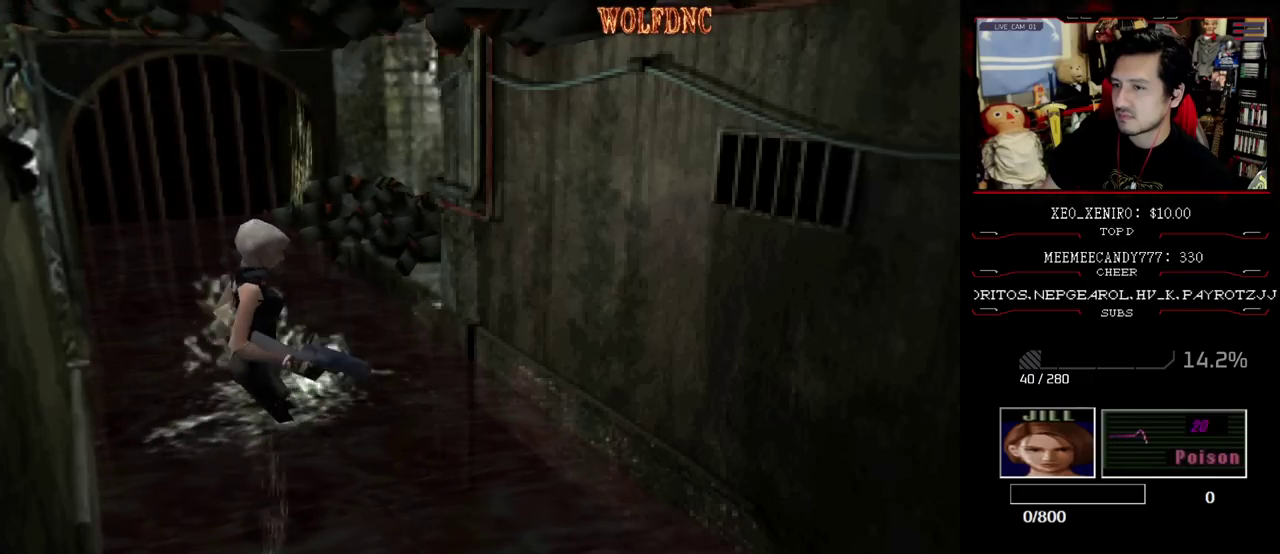
{"buttons": ["SQUARE", "DPAD_UP", "DPAD_LEFT"], "events": [[400, "DPAD_UP", "down"]]}